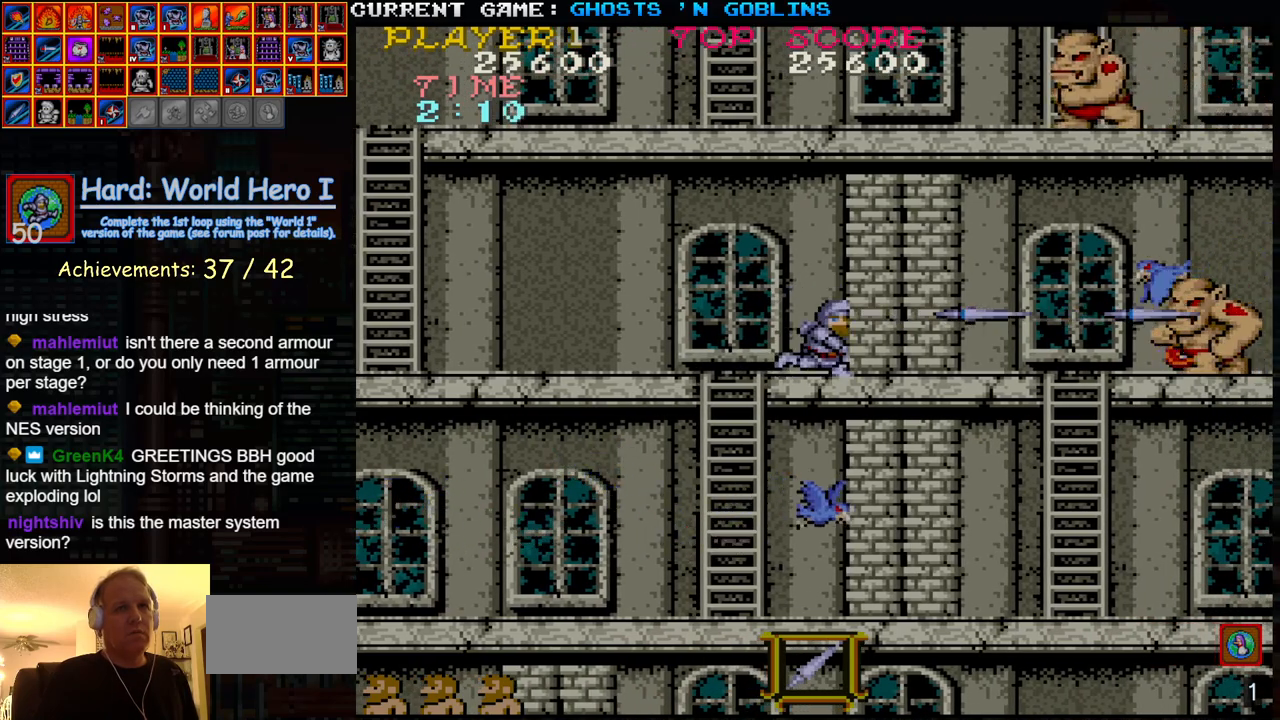
Gameplay with a controller (arcade stick); each line is a JSON object with the inputs held at the frame after it. "events" lists button and stick changes between this image and that frame as [ms after this image, input, new state], when the widget could be followed in between. Not read: L3 R3.
{"buttons": ["SQUARE"], "left_stick": "right", "events": [[50, "SQUARE", "down"], [133, "SQUARE", "up"], [233, "SQUARE", "down"], [333, "SQUARE", "up"], [433, "SQUARE", "down"]]}
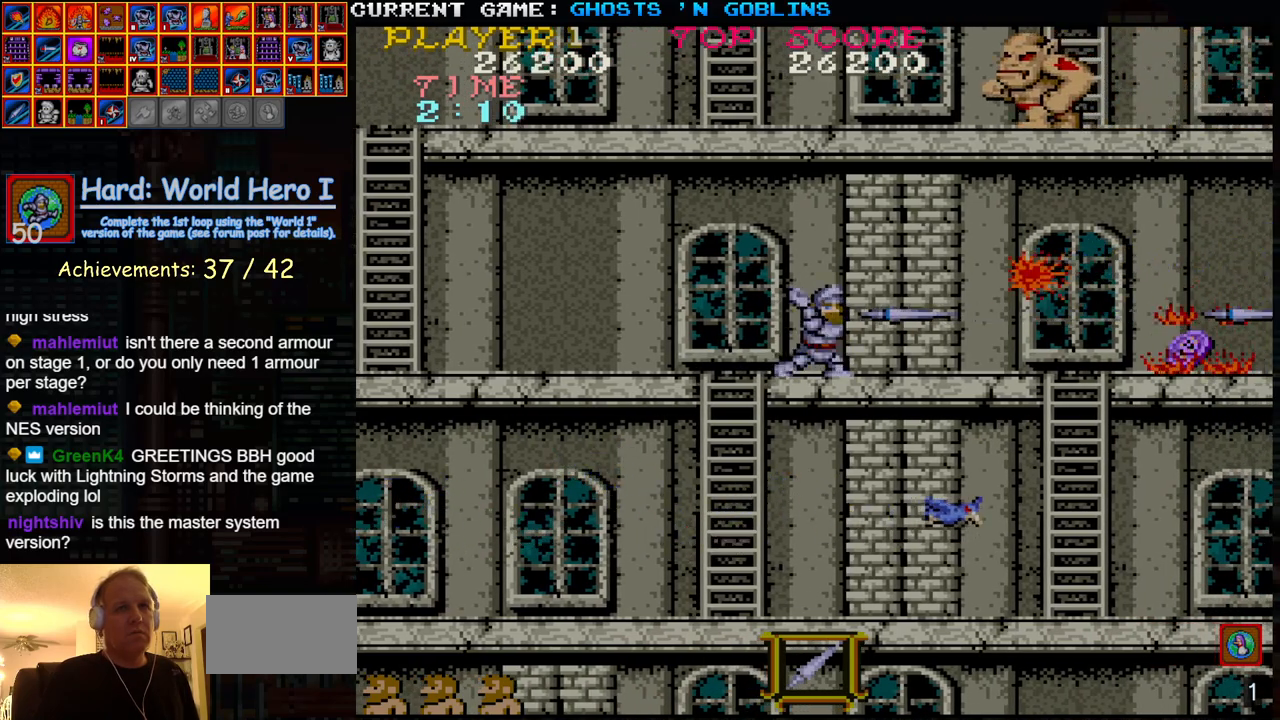
{"buttons": [], "left_stick": "left", "events": [[33, "SQUARE", "up"], [117, "SQUARE", "down"], [217, "SQUARE", "up"], [300, "left_stick", "center"], [350, "left_stick", "left"]]}
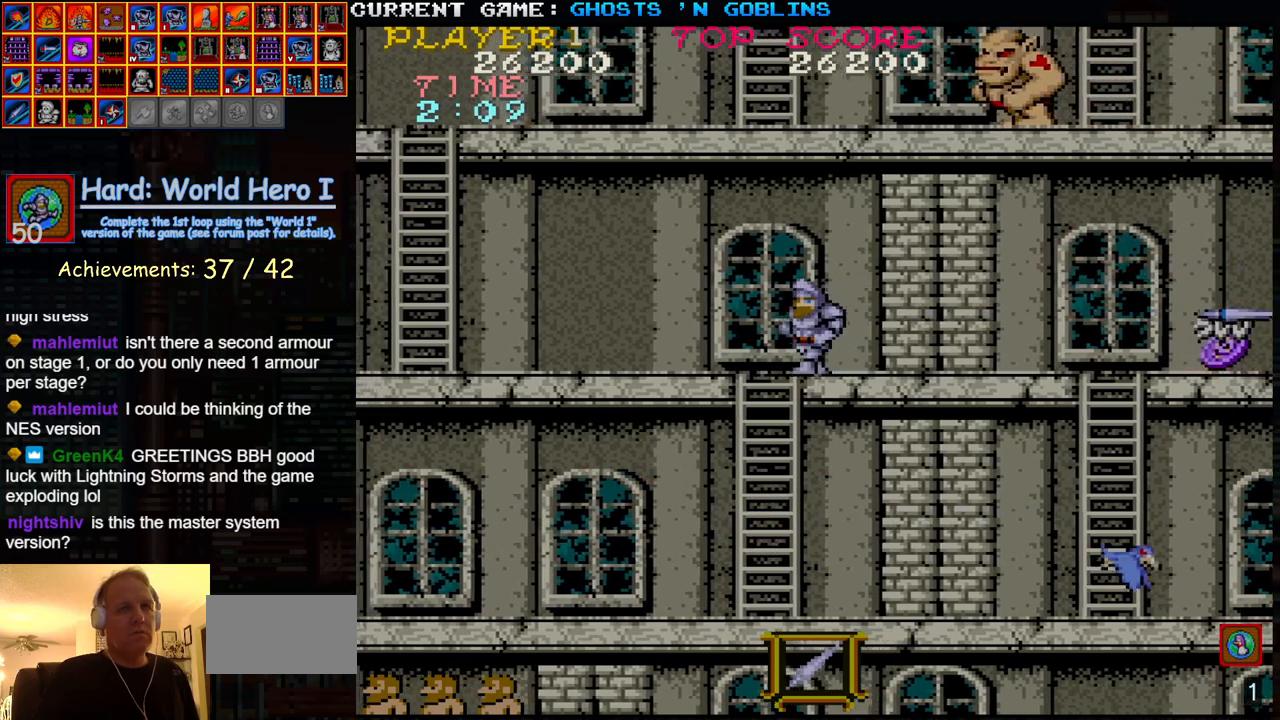
{"buttons": [], "left_stick": "right", "events": [[233, "TRIANGLE", "down"], [450, "TRIANGLE", "up"], [467, "left_stick", "right"]]}
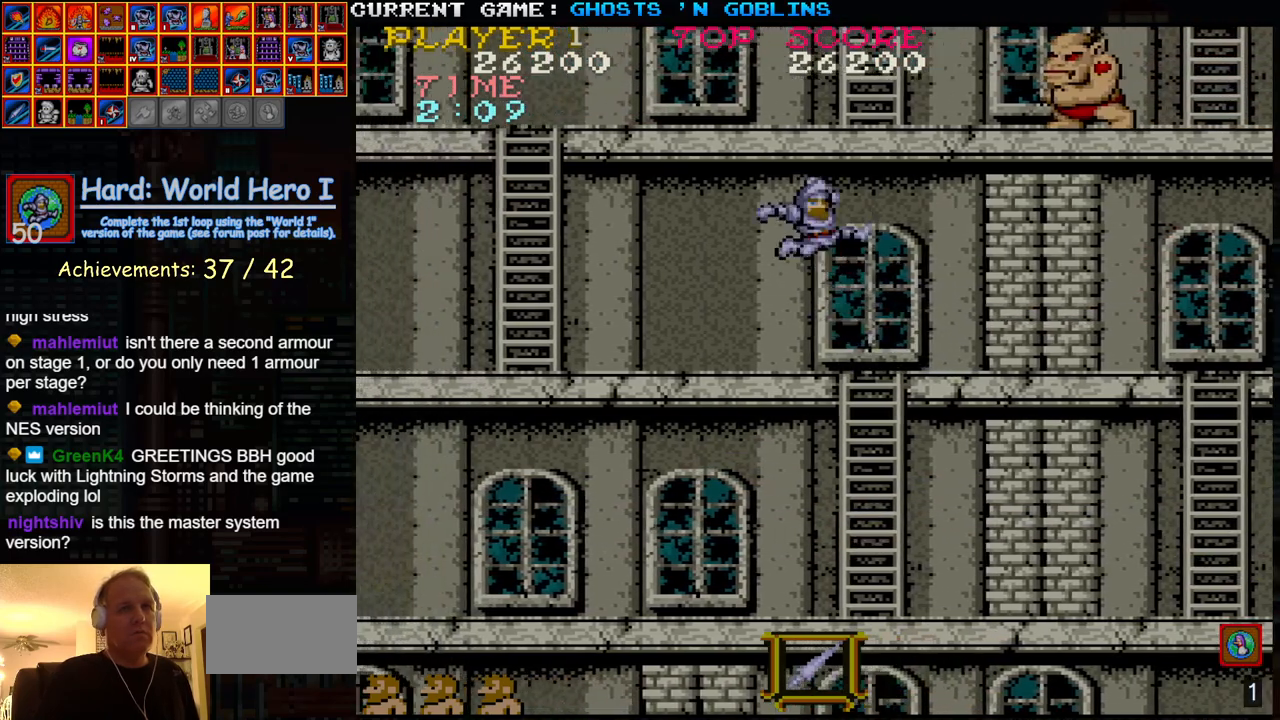
{"buttons": [], "left_stick": "left", "events": [[17, "SQUARE", "down"], [100, "left_stick", "center"], [117, "SQUARE", "up"], [150, "left_stick", "left"]]}
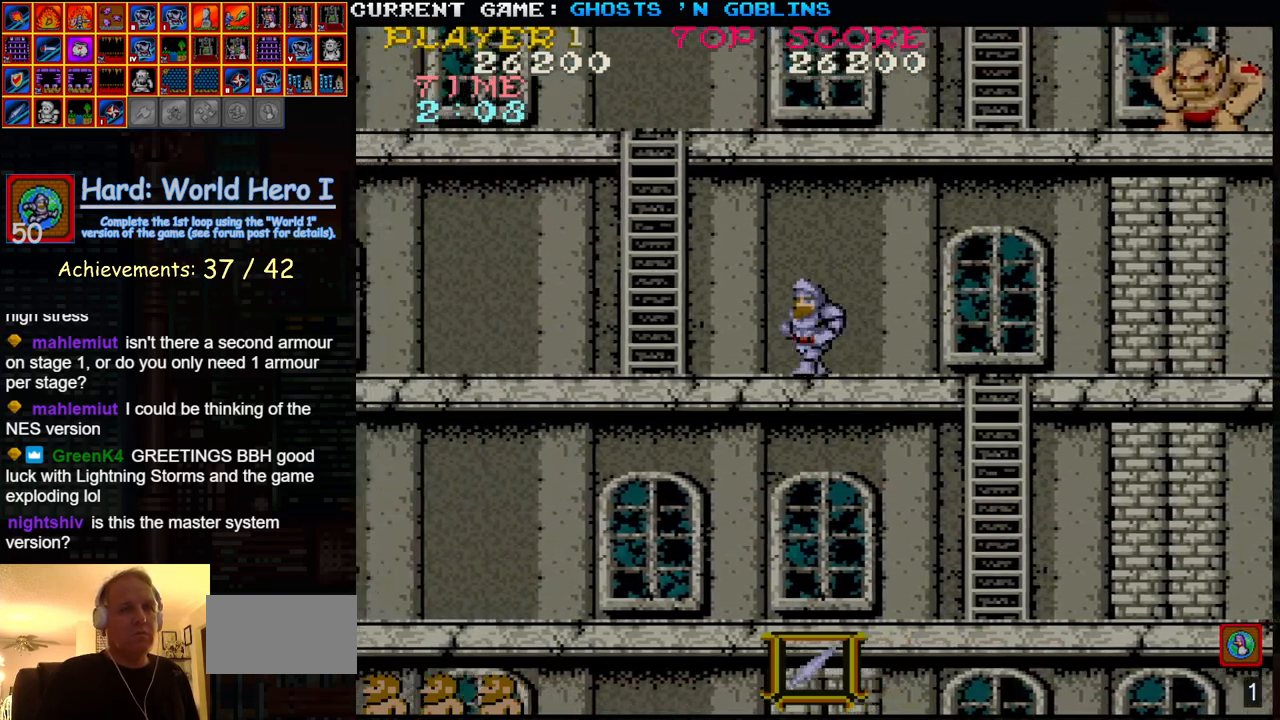
{"buttons": [], "left_stick": "left", "events": []}
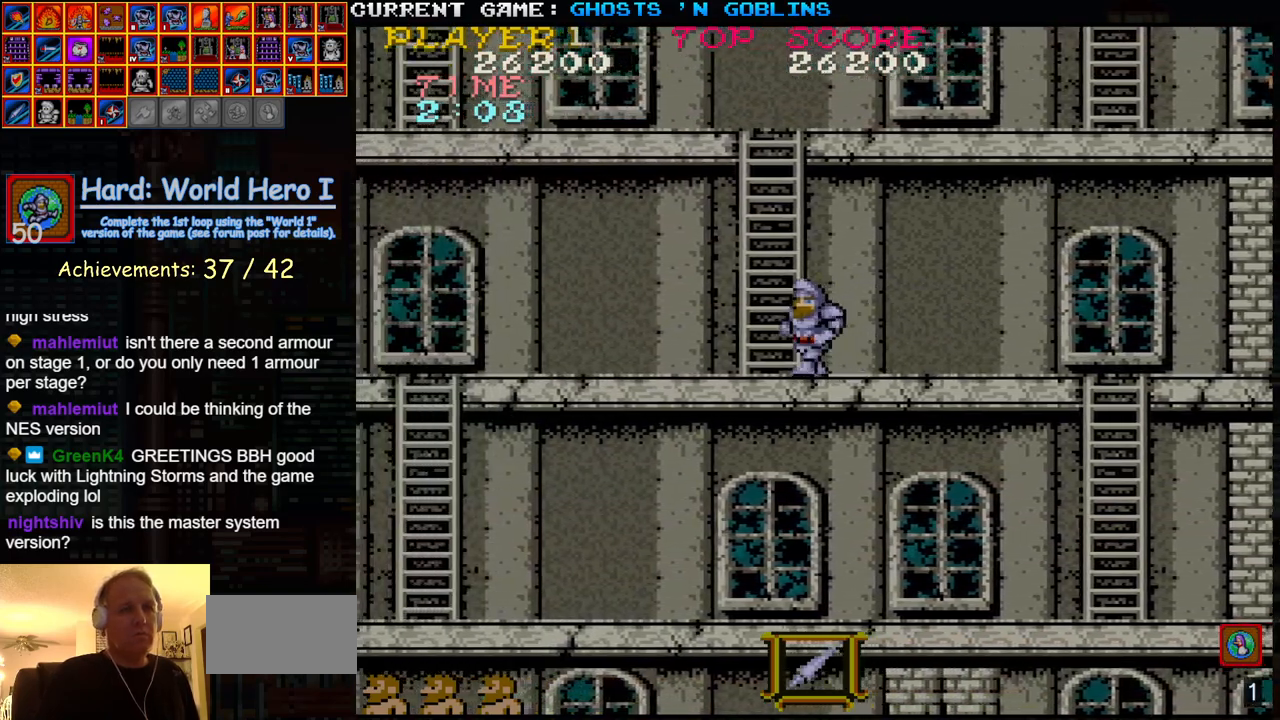
{"buttons": [], "left_stick": "up-right", "events": [[50, "left_stick", "up"], [100, "left_stick", "up-right"]]}
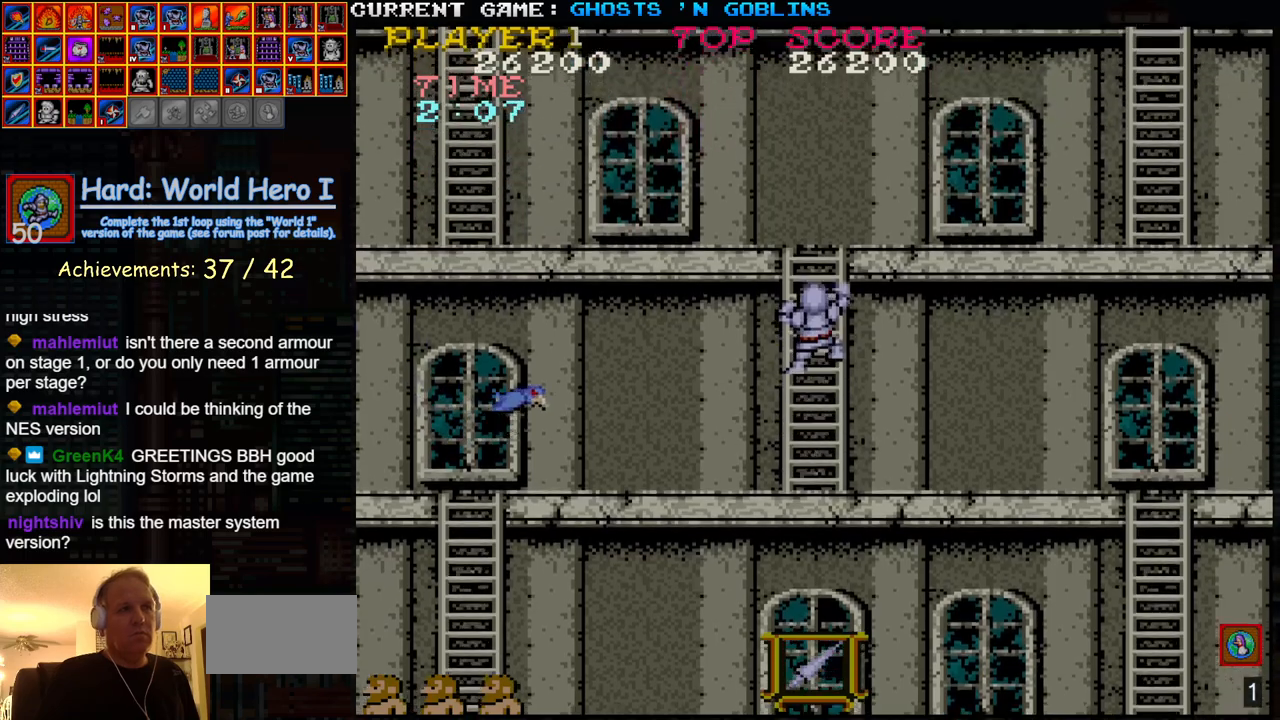
{"buttons": [], "left_stick": "up-right", "events": []}
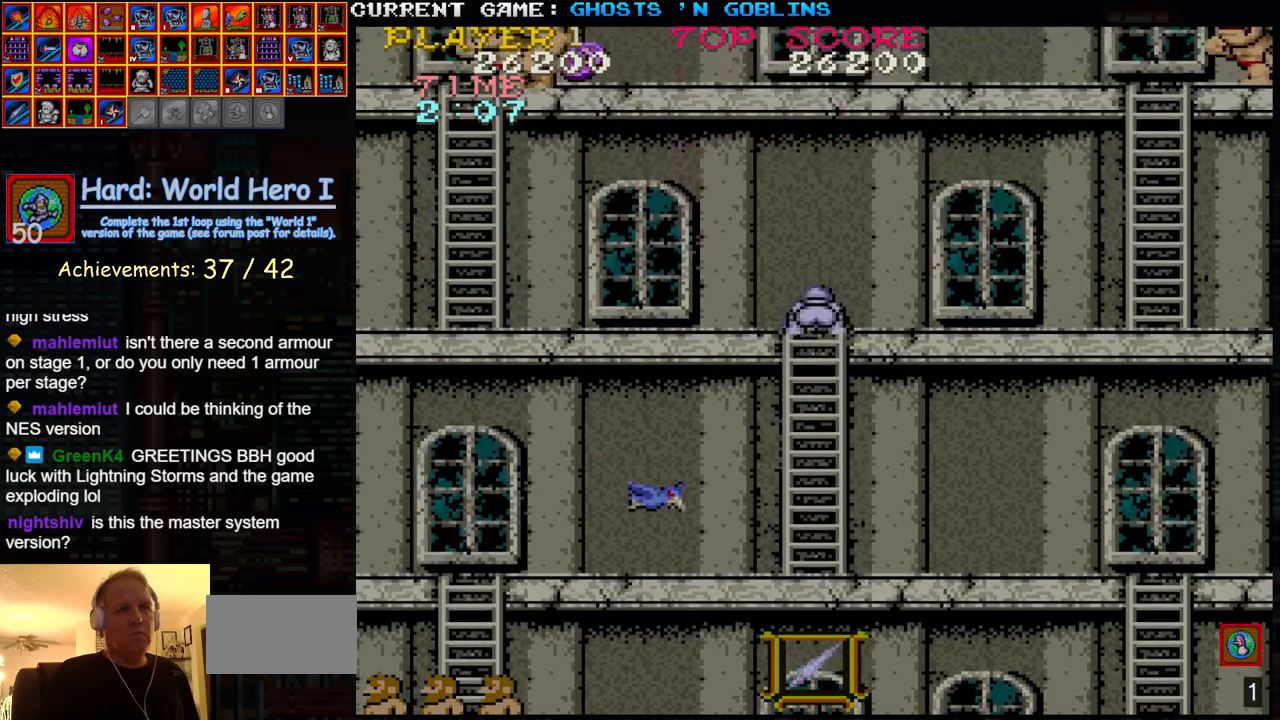
{"buttons": [], "left_stick": "right", "events": [[300, "SQUARE", "down"], [317, "left_stick", "right"], [383, "SQUARE", "up"]]}
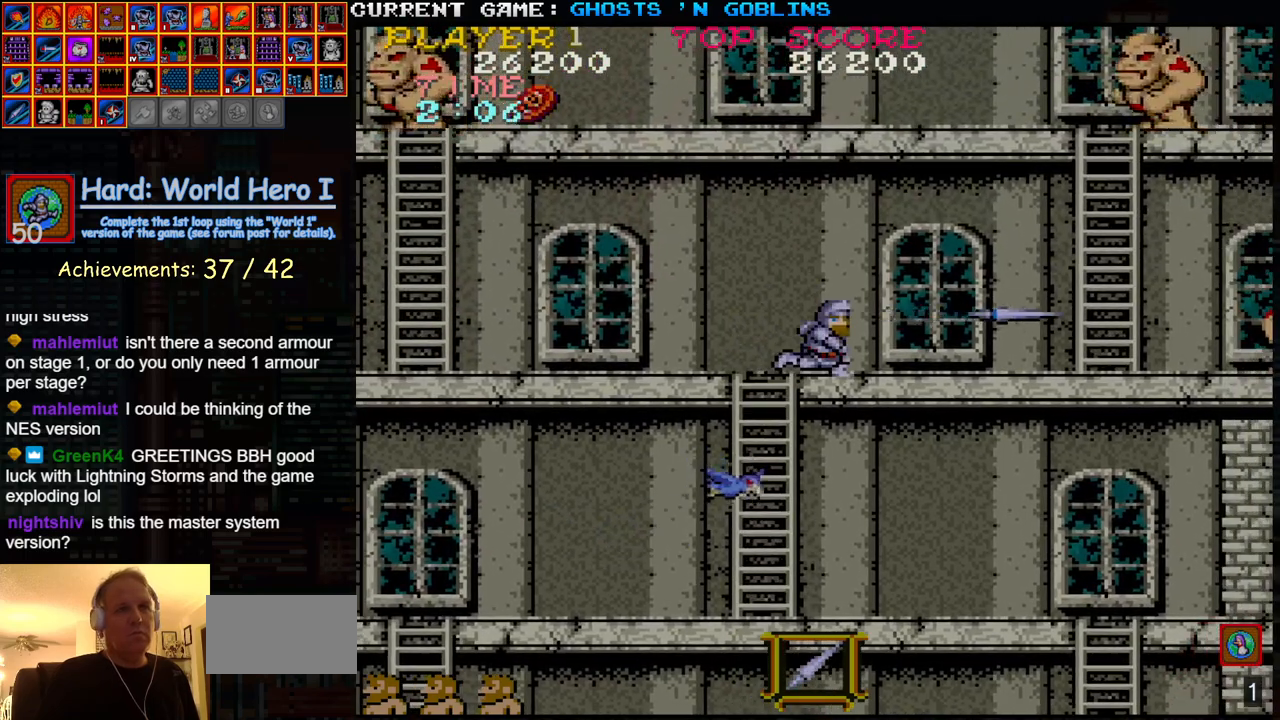
{"buttons": [], "left_stick": "center", "events": [[133, "SQUARE", "down"], [233, "SQUARE", "up"], [317, "left_stick", "center"], [333, "SQUARE", "down"], [400, "SQUARE", "up"]]}
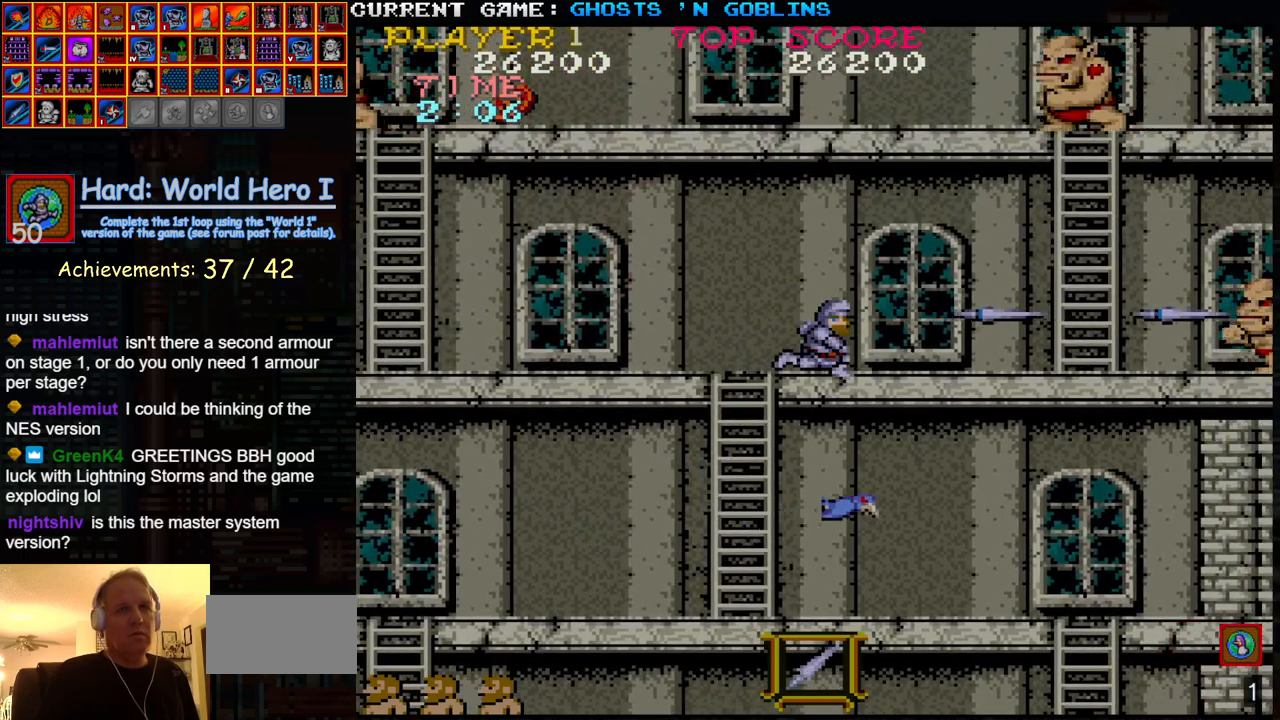
{"buttons": [], "left_stick": "center", "events": [[17, "SQUARE", "down"], [83, "SQUARE", "up"], [200, "SQUARE", "down"], [283, "SQUARE", "up"], [400, "SQUARE", "down"], [467, "SQUARE", "up"]]}
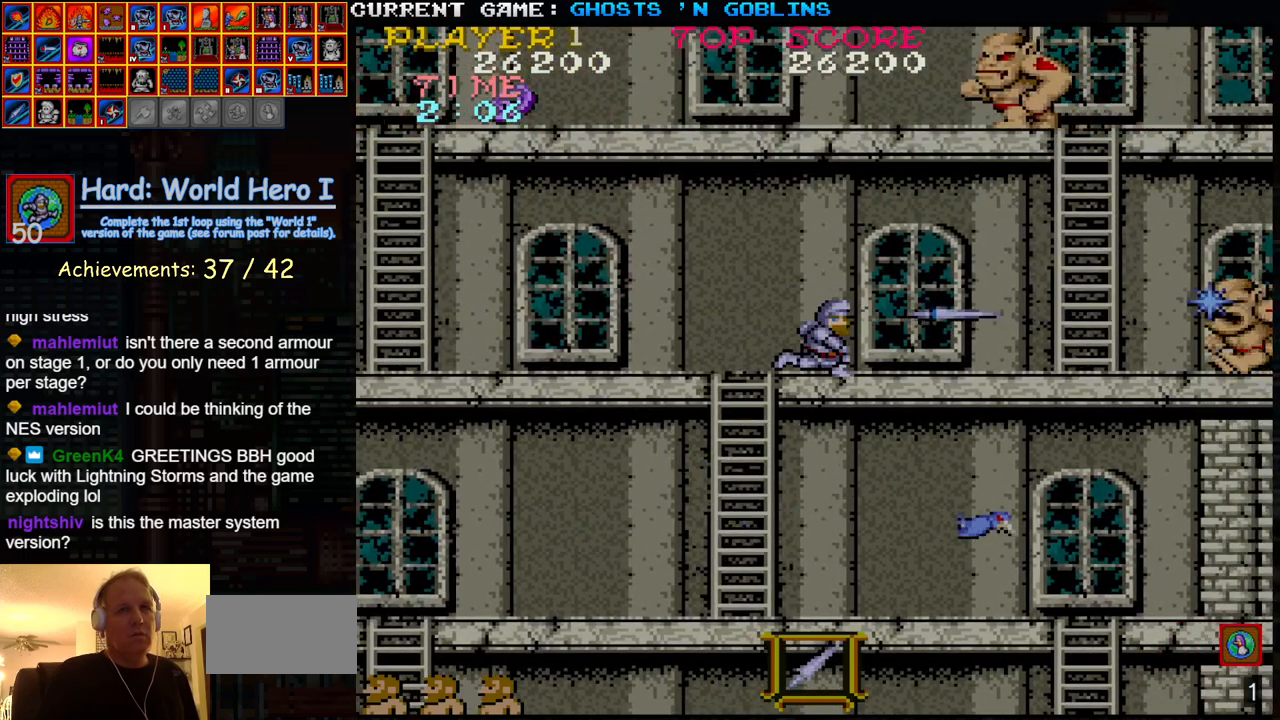
{"buttons": ["SQUARE"], "left_stick": "center", "events": [[83, "SQUARE", "down"], [167, "SQUARE", "up"], [267, "SQUARE", "down"], [350, "SQUARE", "up"], [450, "SQUARE", "down"]]}
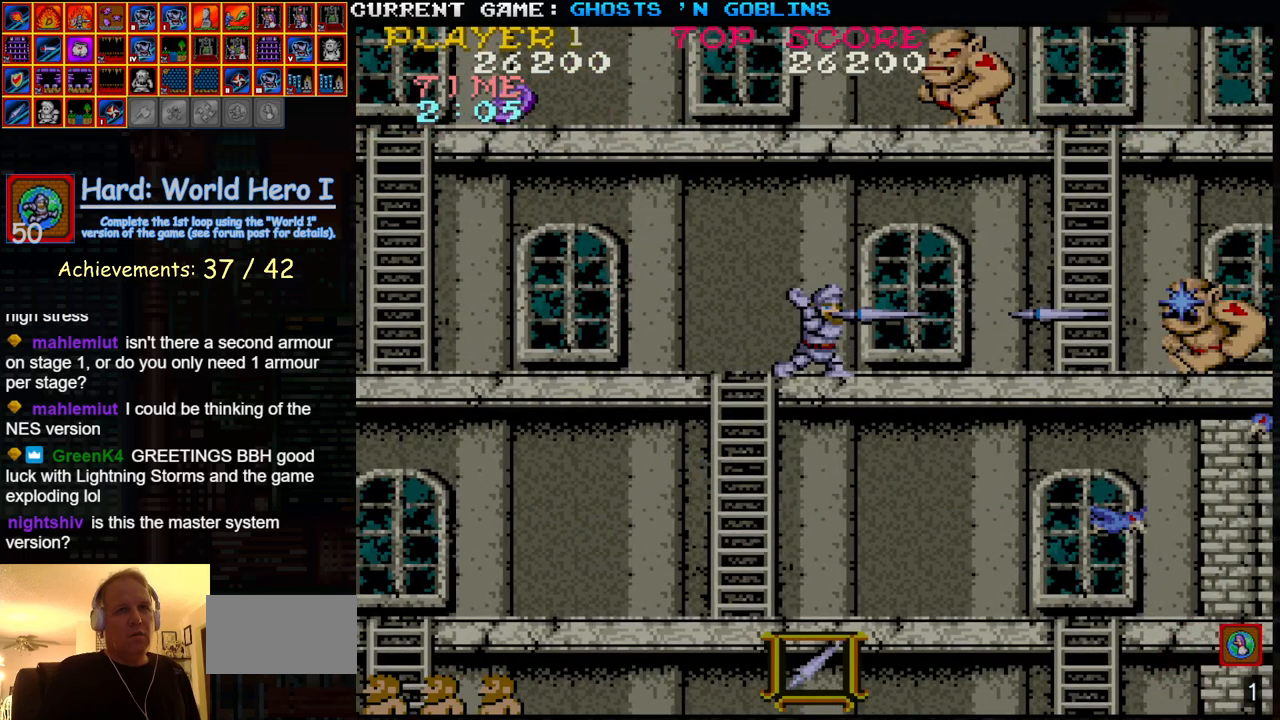
{"buttons": [], "left_stick": "right", "events": [[33, "SQUARE", "up"], [133, "SQUARE", "down"], [217, "SQUARE", "up"], [317, "SQUARE", "down"], [400, "SQUARE", "up"], [417, "left_stick", "right"]]}
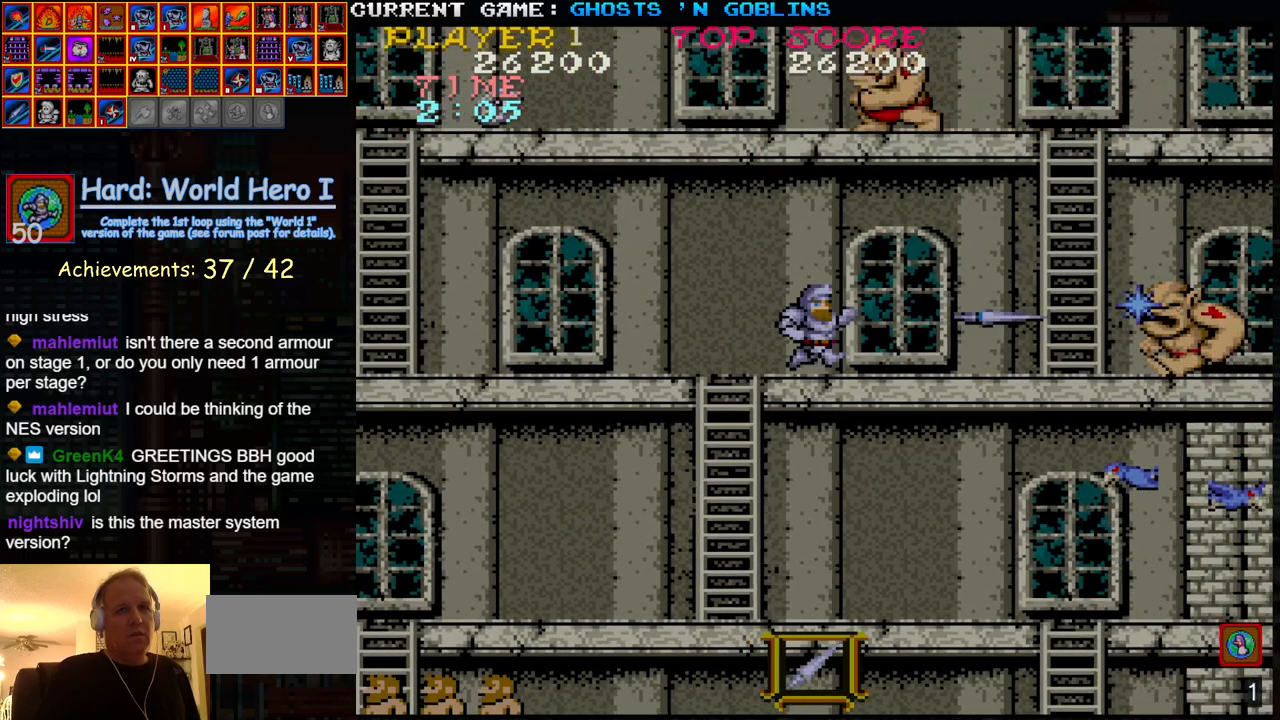
{"buttons": [], "left_stick": "right", "events": []}